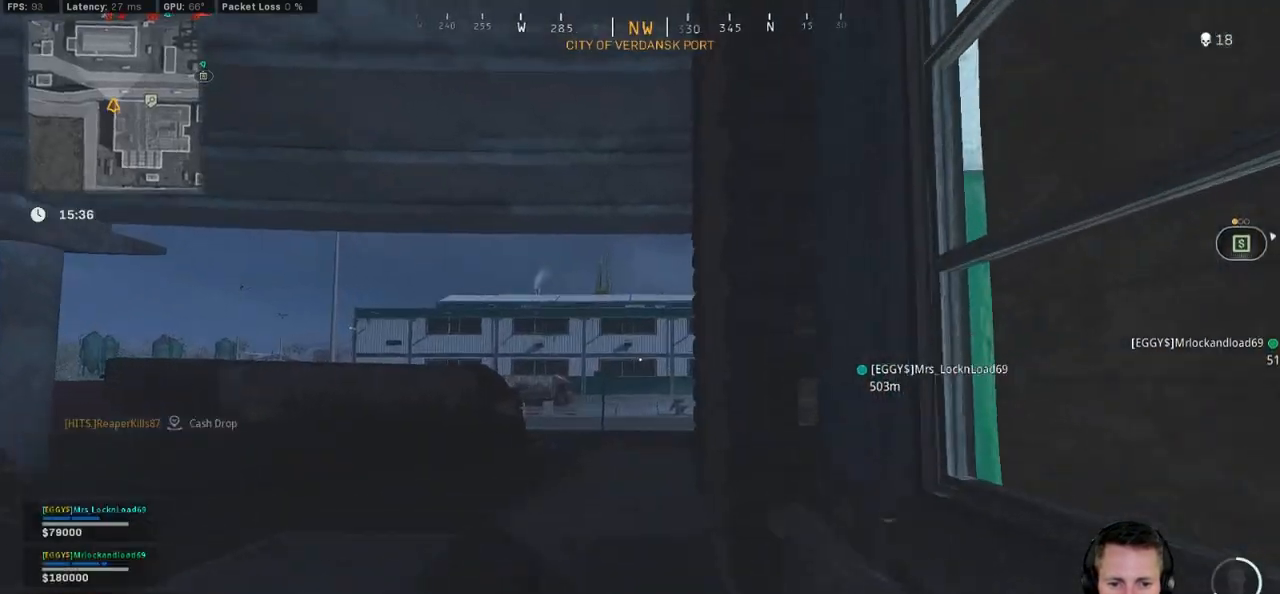
Gameplay with keyboard and mouse; each line is a JSON object with the keys and mouse buttons held at the frame after it. "events" lists presses ("down") and releases ("up") of "1", "2", "3", "4", "5", "a", "alt", "b", "c", "ctrl", "d", "e", "f", "g", "q", "r", "s", "shift", "space", "t", "tab", "v", "w", "x", "z", "mouse_left", "mouse_wheel", "mouse_right", "mouse_mb4" and "mouse_mb5" between this image and that frame as [ms after this image, input, new state], when the widget could be followed in between. "mouse_left", "mouse_wheel", "mouse_right", "mouse_mb4", "mouse_mb5" = the "left", "wheel", "right", "mb4", "mb5" buttons of the "mouse" list. No other keys are recorded. "wheel" means that the mouse wheel is clicked or scrolled. Mouse movement is not recorded.
{"keys": ["d", "s"], "mouse": [], "events": [[33, "e", "up"], [33, "w", "up"], [100, "shift", "up"], [150, "s", "down"], [183, "a", "up"], [283, "d", "down"]]}
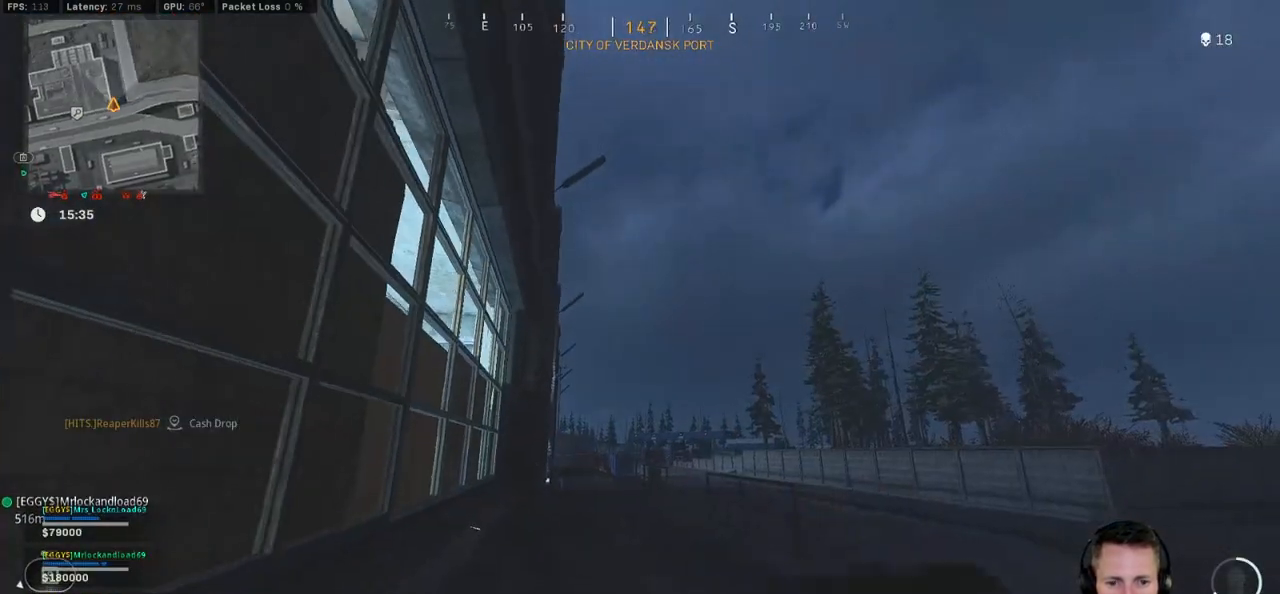
{"keys": ["a"], "mouse": [], "events": [[400, "s", "up"], [416, "d", "up"], [450, "a", "down"]]}
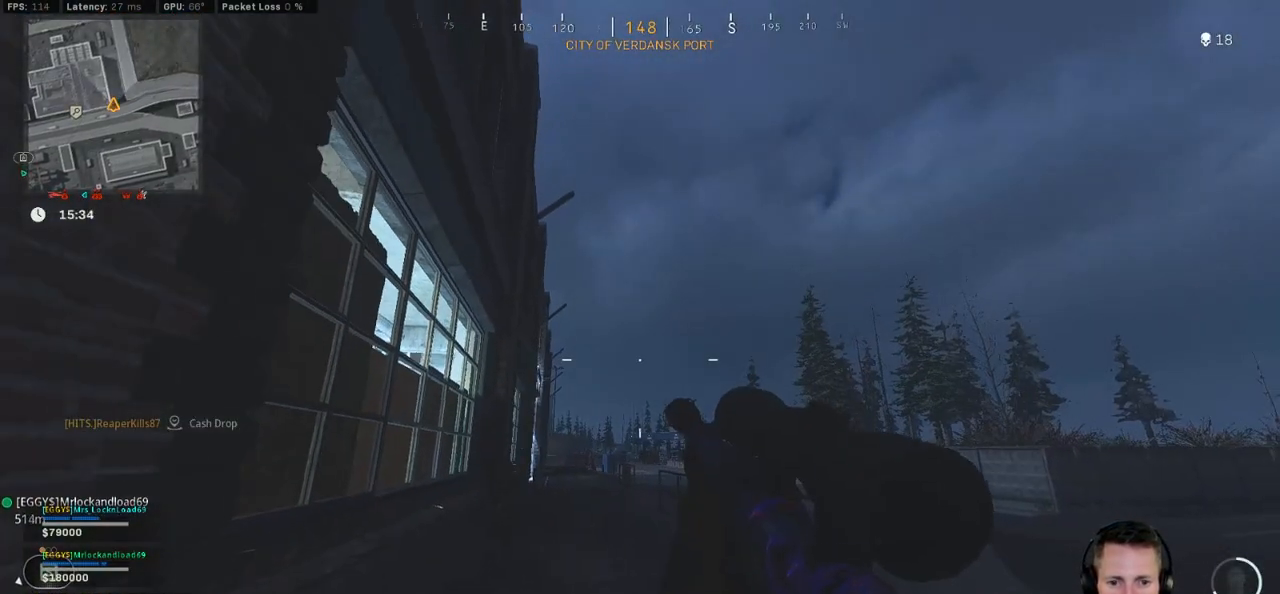
{"keys": ["d", "s"], "mouse": [], "events": [[33, "w", "down"], [133, "d", "down"], [150, "a", "up"], [200, "w", "up"], [450, "s", "down"]]}
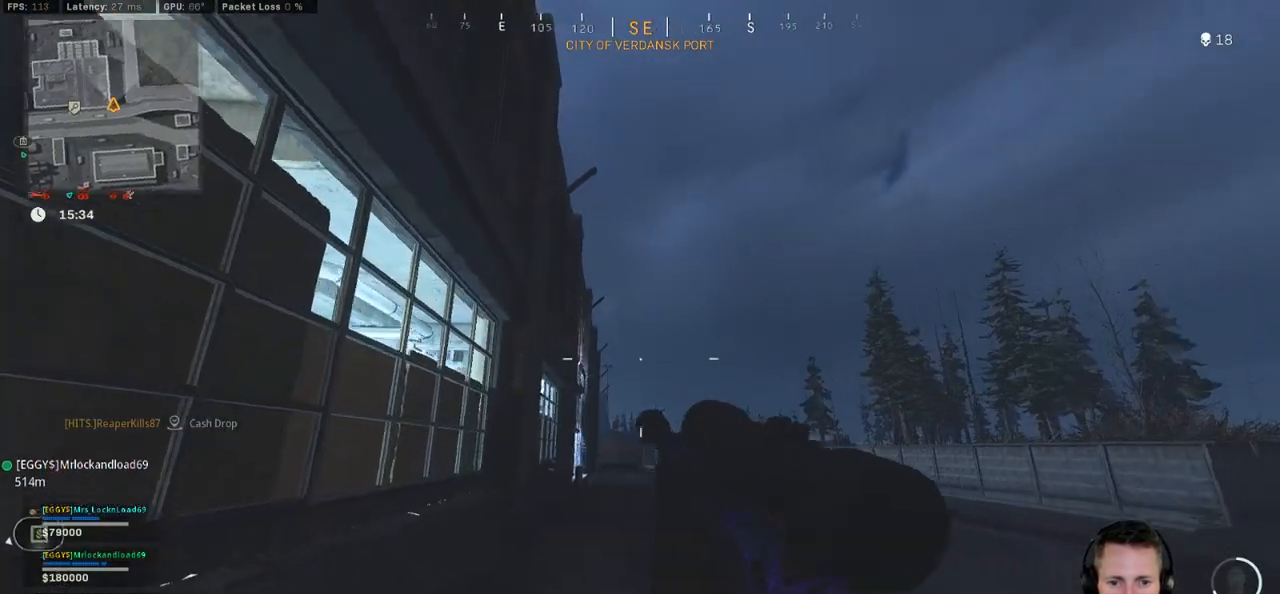
{"keys": ["shift", "w"], "mouse": [], "events": [[83, "a", "down"], [83, "d", "up"], [133, "s", "up"], [233, "w", "down"], [250, "e", "down"], [266, "shift", "down"], [366, "e", "up"], [500, "a", "up"]]}
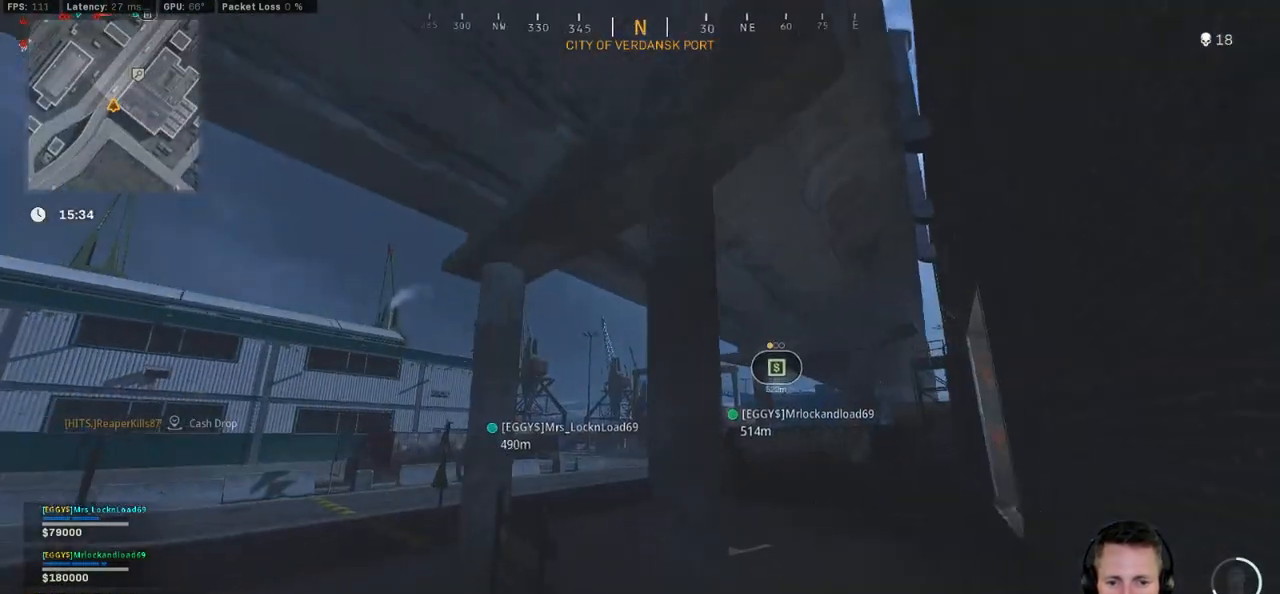
{"keys": ["c", "w"], "mouse": [], "events": [[316, "c", "down"], [383, "c", "up"], [433, "shift", "up"], [466, "c", "down"]]}
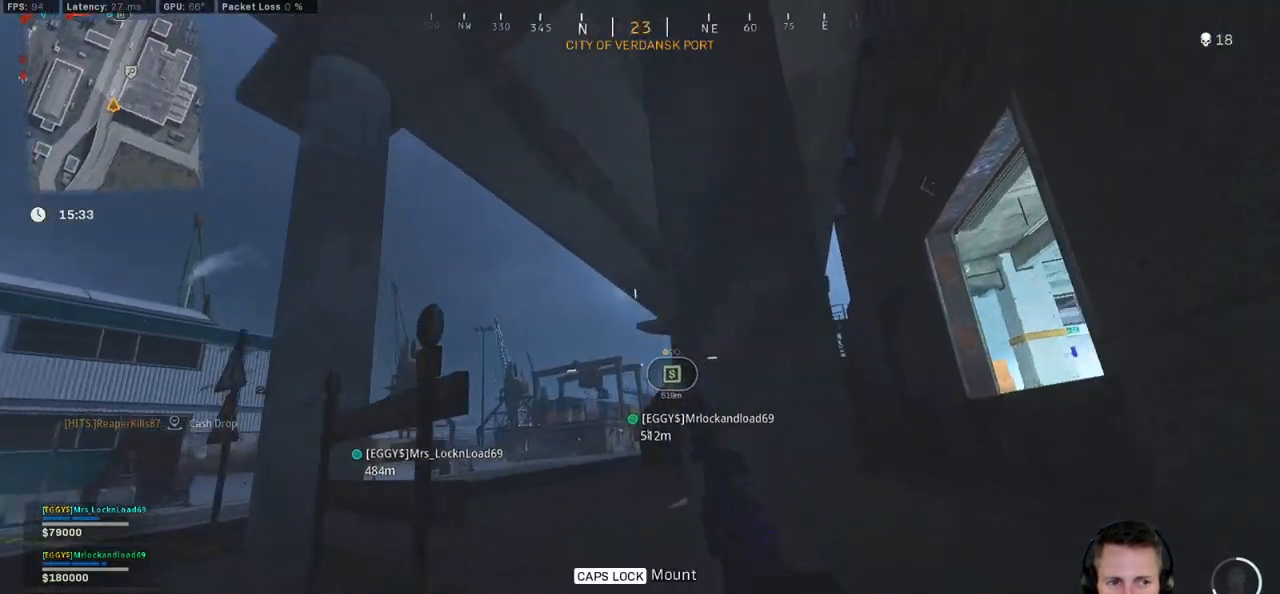
{"keys": ["shift", "w"], "mouse": [], "events": [[33, "space", "down"], [66, "shift", "down"], [83, "c", "up"], [116, "space", "up"]]}
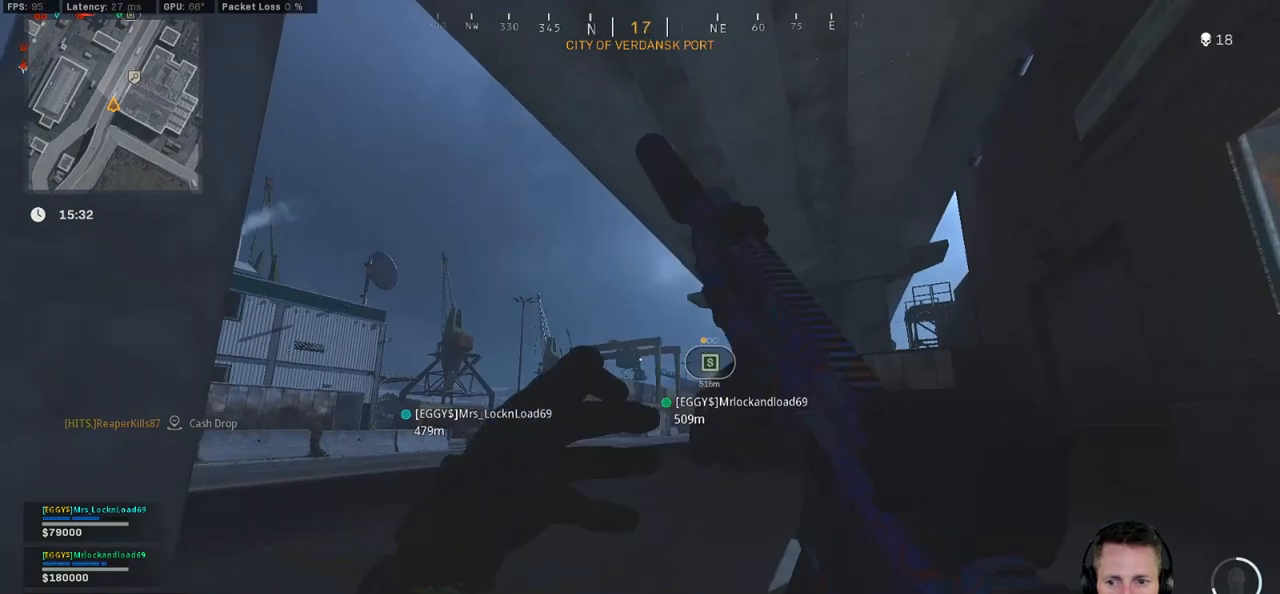
{"keys": ["shift", "w"], "mouse": [], "events": [[166, "c", "down"], [233, "c", "up"], [283, "shift", "up"], [316, "c", "down"], [366, "space", "down"], [416, "c", "up"], [433, "shift", "down"], [466, "space", "up"]]}
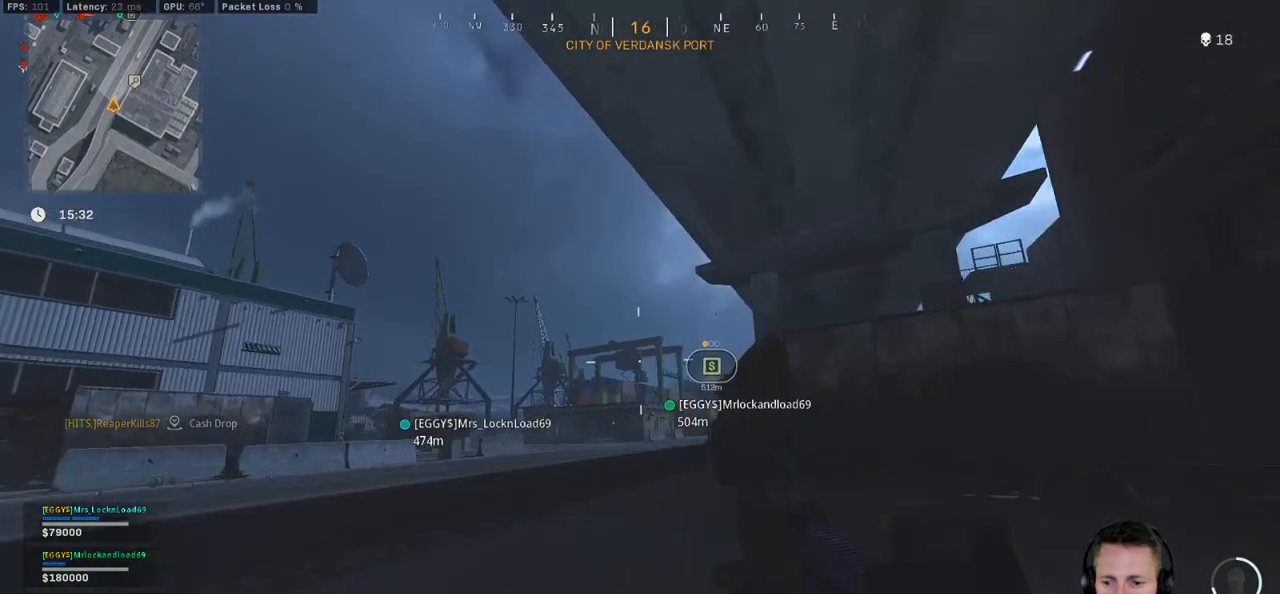
{"keys": ["shift", "w"], "mouse": [], "events": [[216, "a", "down"], [366, "a", "up"]]}
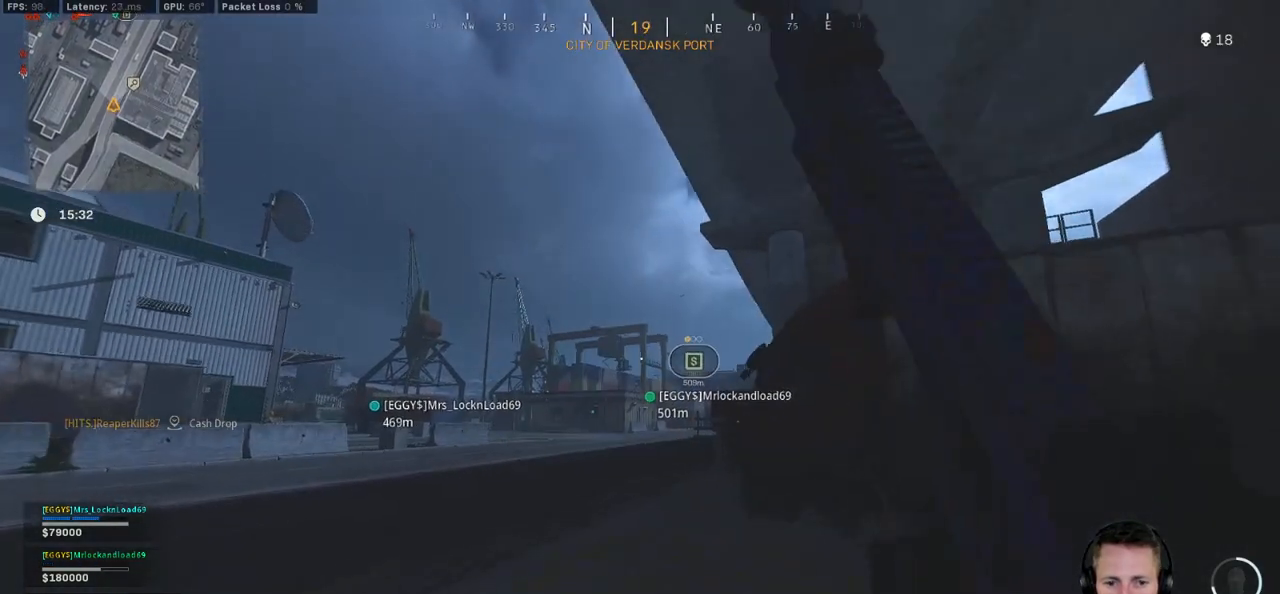
{"keys": ["shift", "space", "w"], "mouse": [], "events": [[233, "c", "down"], [300, "c", "up"], [350, "shift", "up"], [383, "c", "down"], [450, "space", "down"], [500, "c", "up"], [500, "shift", "down"]]}
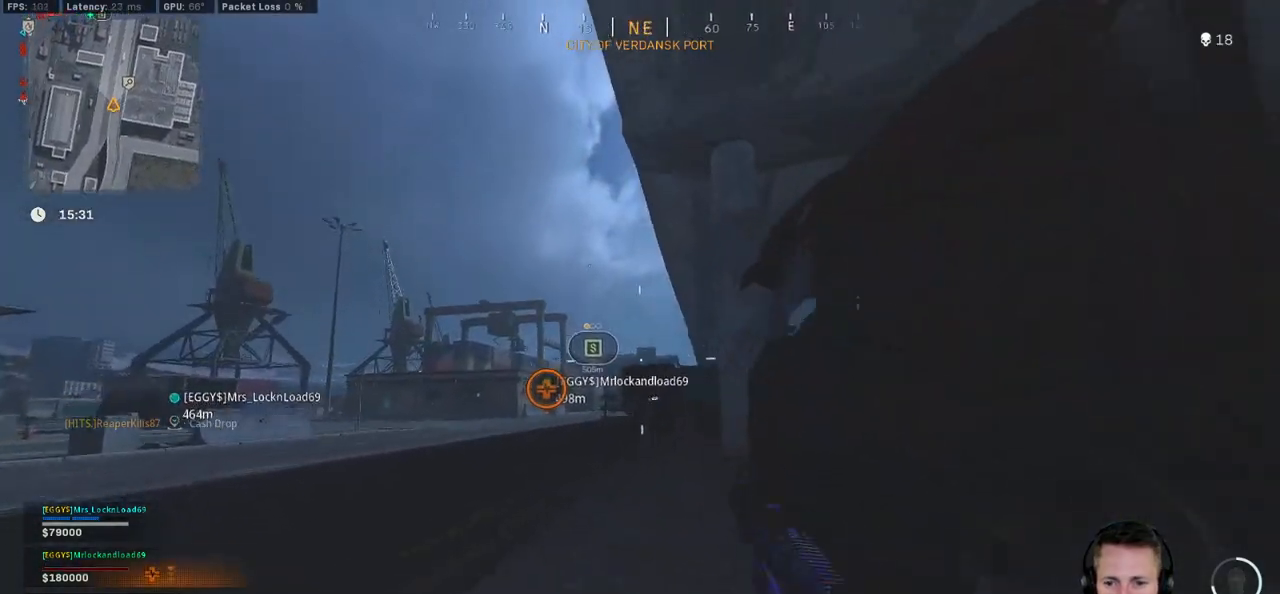
{"keys": ["a", "shift", "w"], "mouse": [], "events": [[33, "space", "up"], [466, "a", "down"]]}
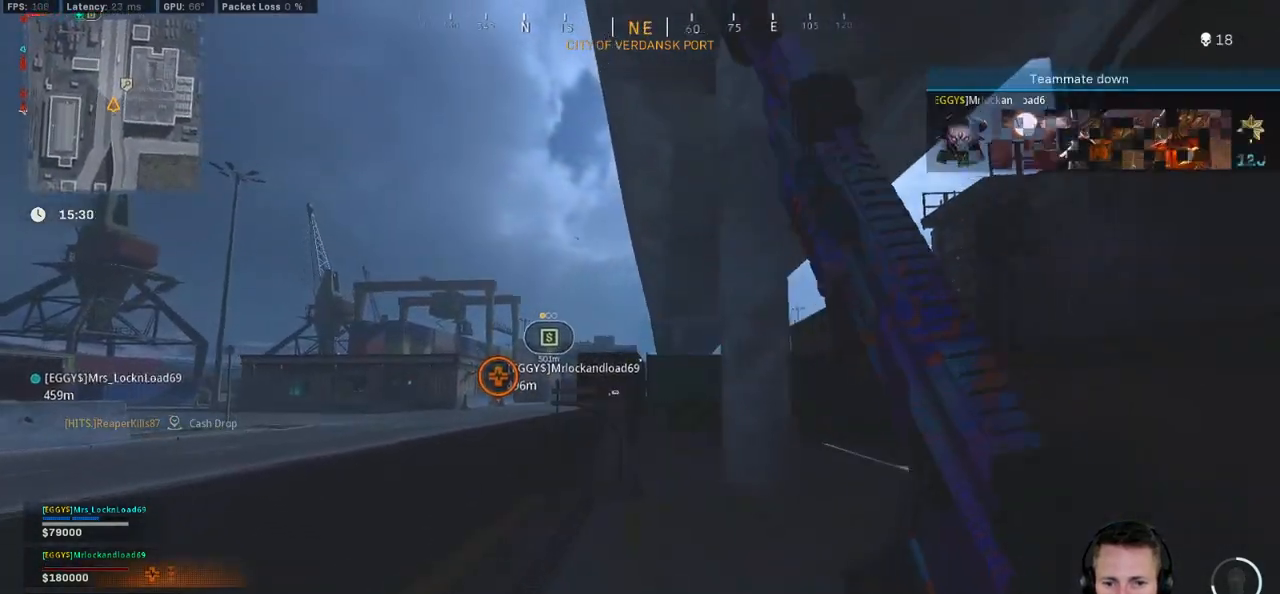
{"keys": ["shift", "w"], "mouse": [], "events": [[433, "a", "up"]]}
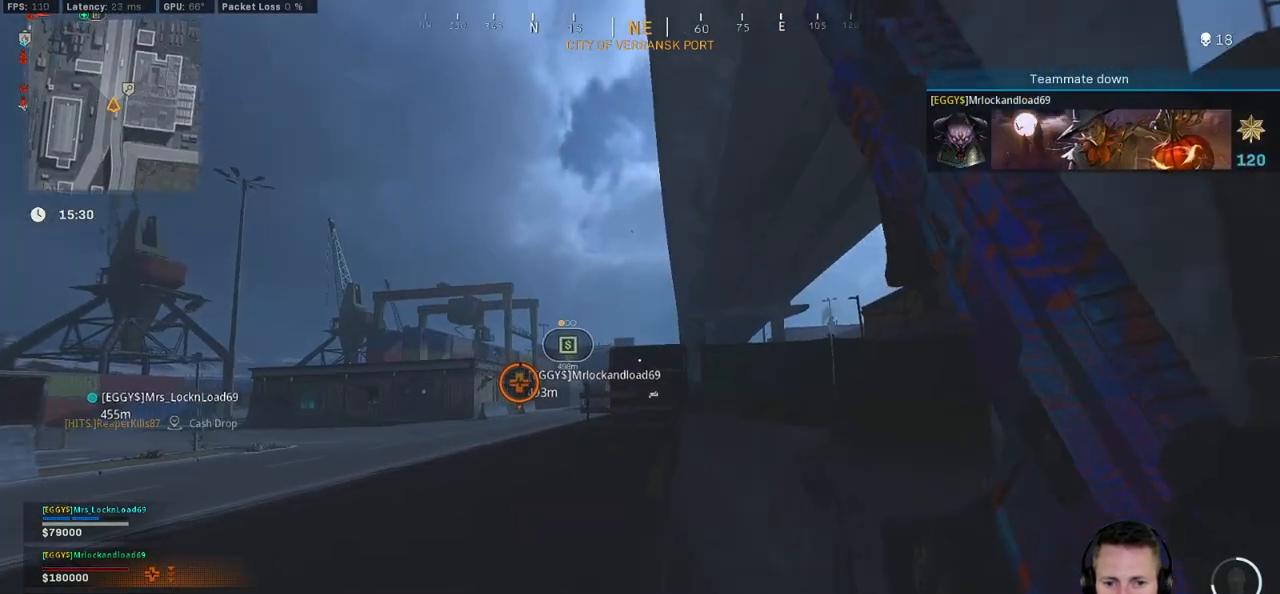
{"keys": ["shift", "w"], "mouse": [], "events": [[50, "c", "down"], [116, "c", "up"], [133, "shift", "up"], [200, "c", "down"], [250, "space", "down"], [266, "shift", "down"], [316, "c", "up"], [350, "space", "up"]]}
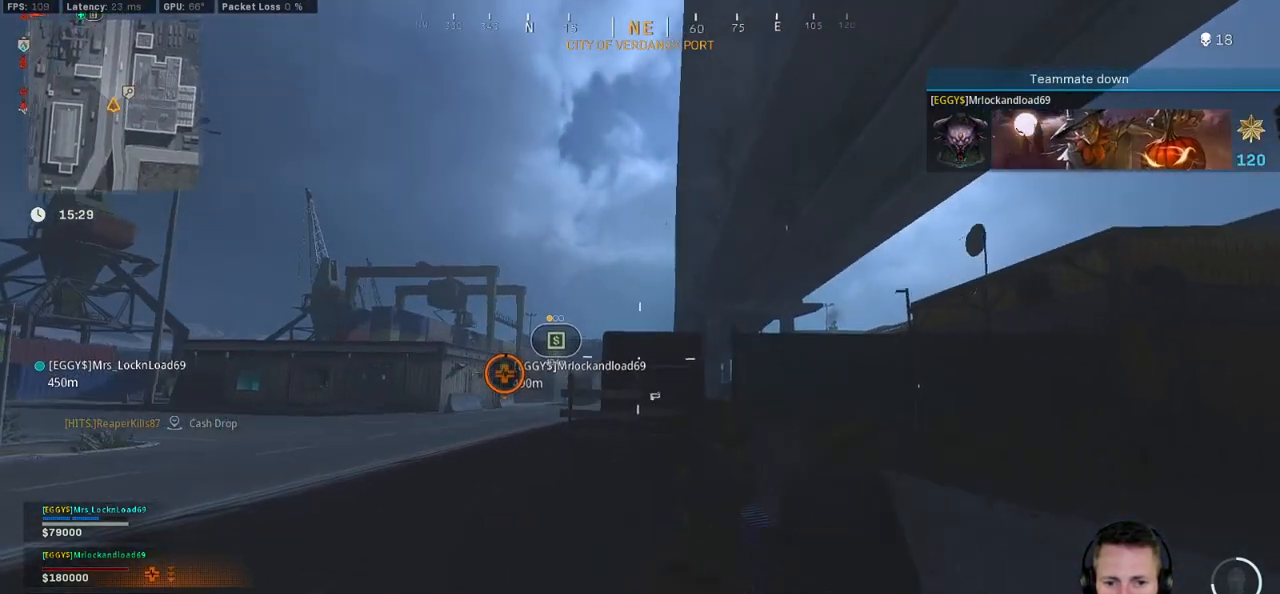
{"keys": ["shift", "w"], "mouse": [], "events": []}
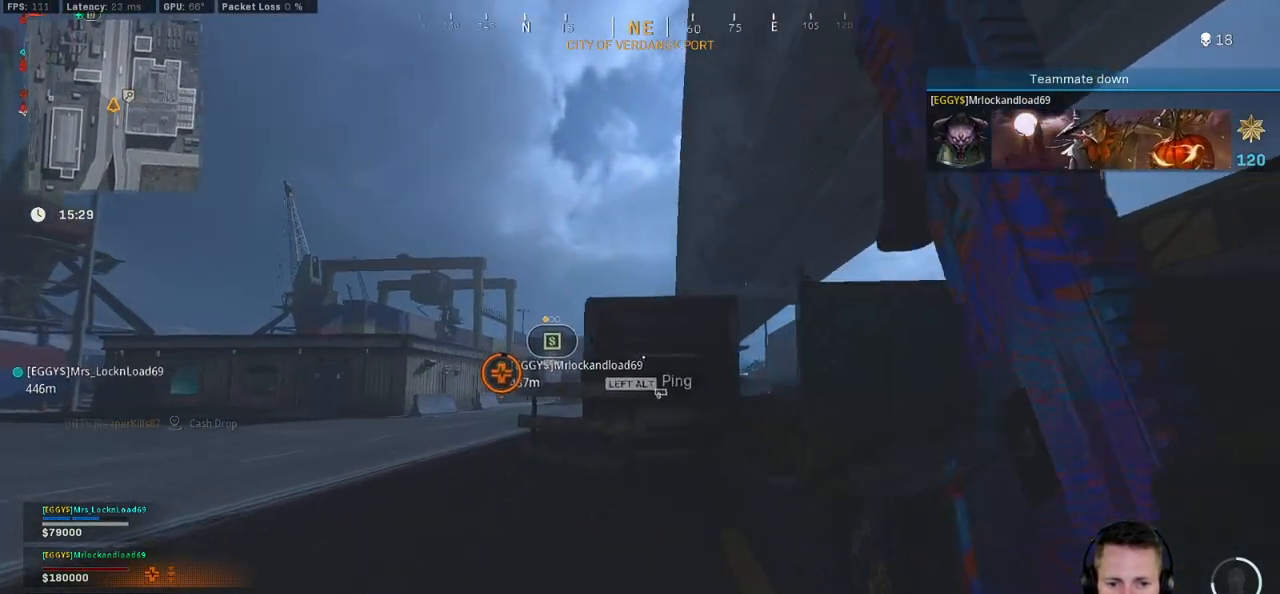
{"keys": ["a", "shift", "w"], "mouse": [], "events": [[116, "a", "down"]]}
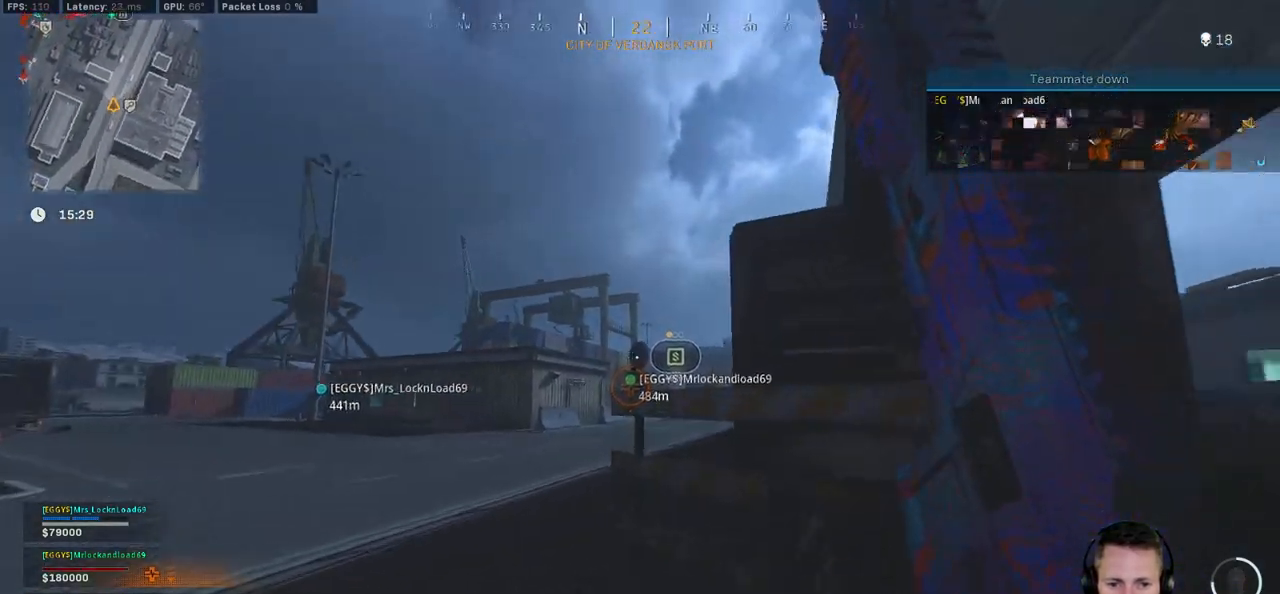
{"keys": ["d", "space", "w"], "mouse": [], "events": [[283, "a", "up"], [283, "d", "down"], [416, "space", "down"], [450, "shift", "up"]]}
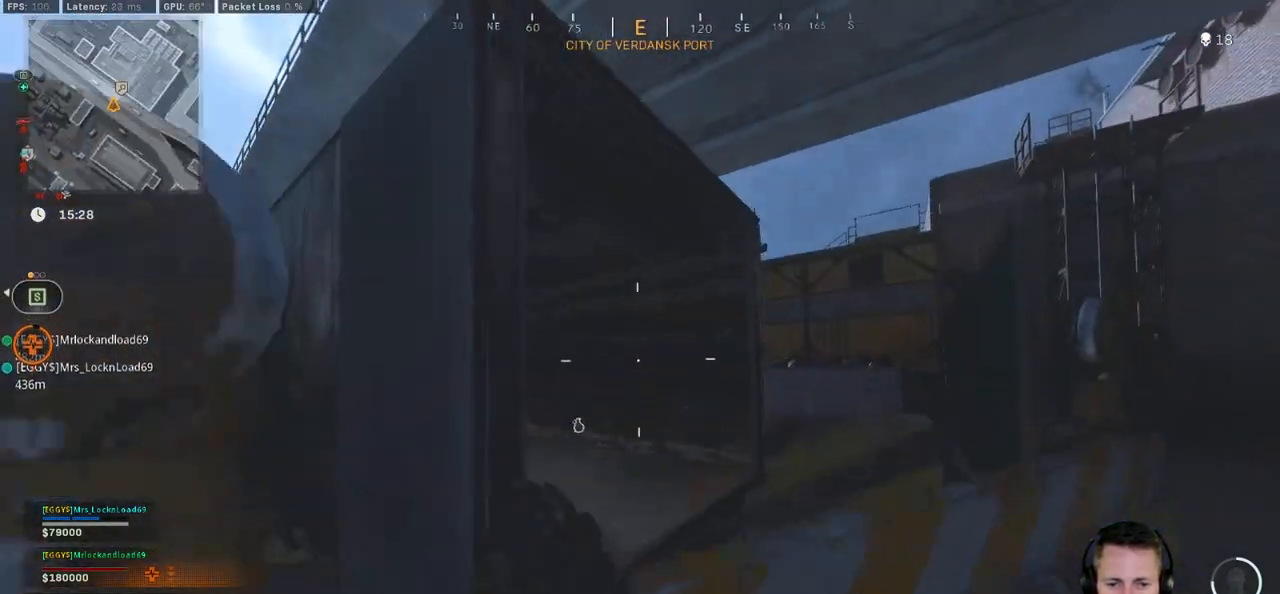
{"keys": ["d", "shift", "w"], "mouse": [], "events": [[16, "space", "up"], [83, "space", "down"], [133, "shift", "down"], [166, "space", "up"]]}
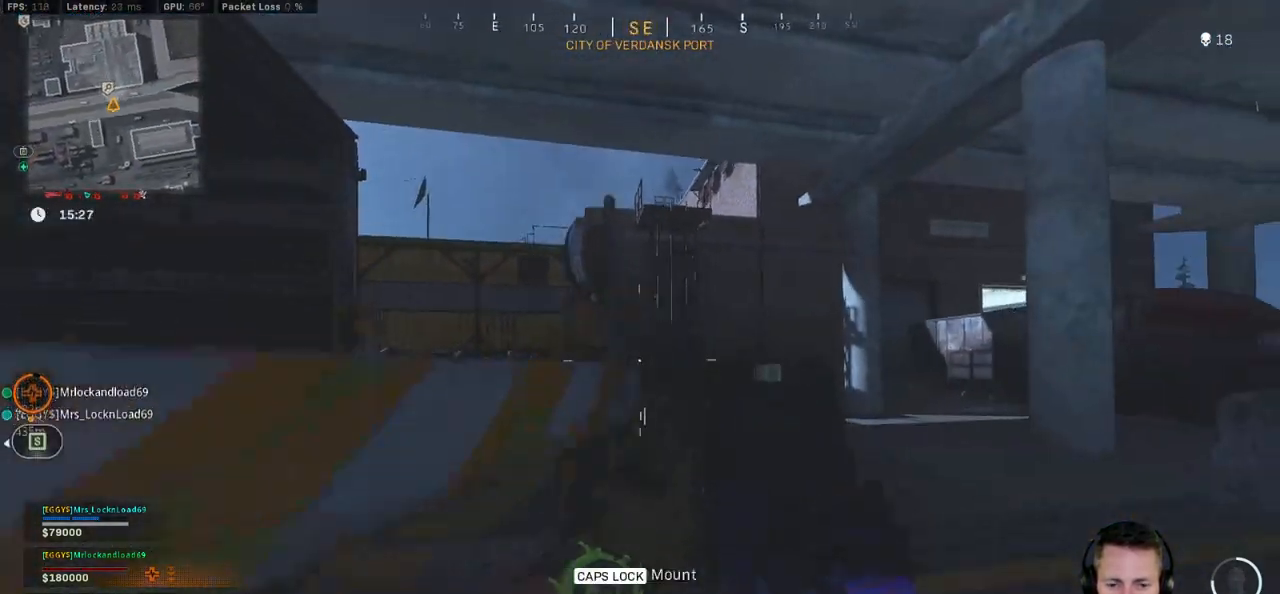
{"keys": ["a", "shift", "w"], "mouse": [], "events": [[350, "d", "up"], [433, "a", "down"]]}
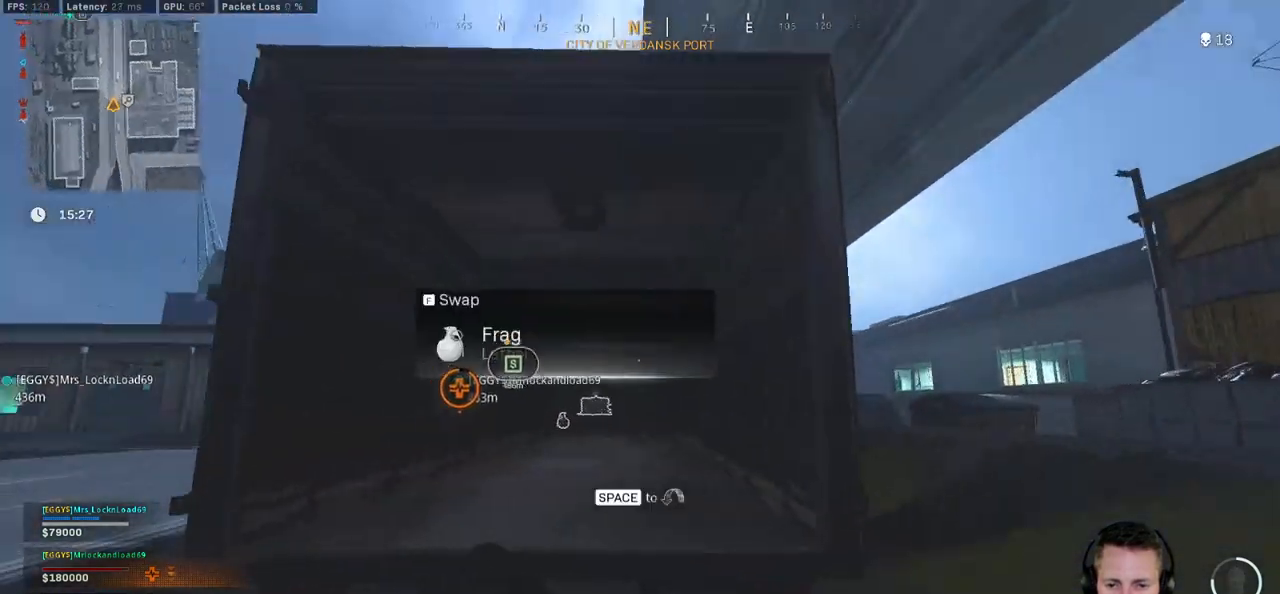
{"keys": ["shift", "w"], "mouse": [], "events": [[66, "space", "down"], [83, "shift", "up"], [100, "a", "up"], [183, "space", "up"], [216, "shift", "down"]]}
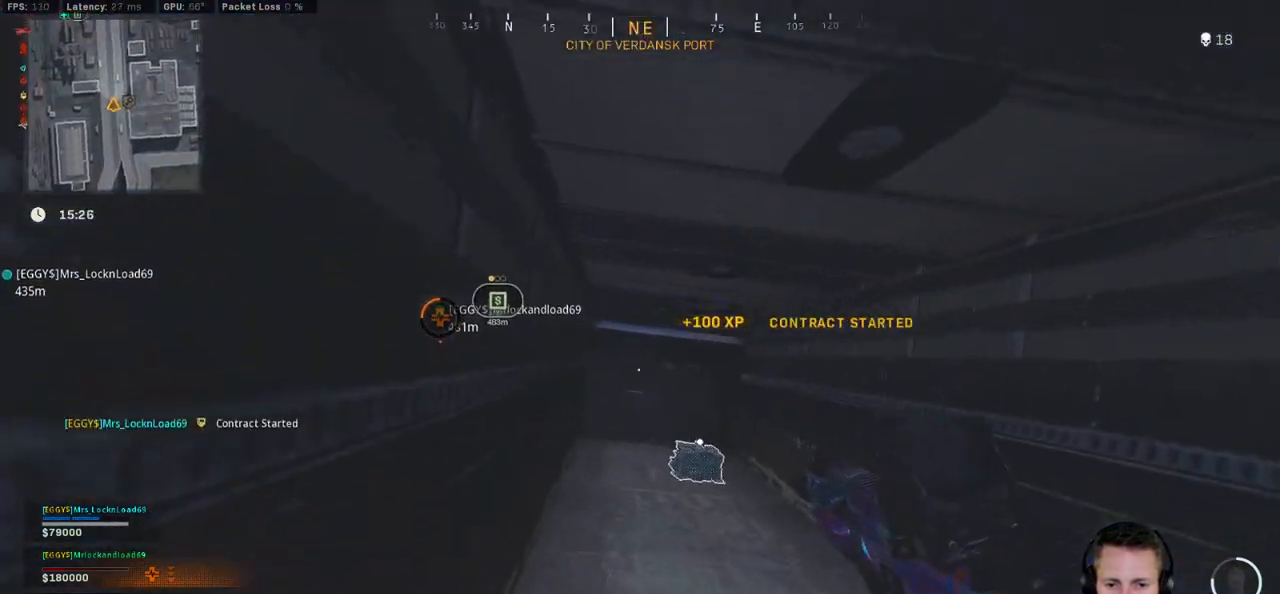
{"keys": ["a", "s"], "mouse": [], "events": [[100, "w", "up"], [133, "shift", "up"], [183, "f", "down"], [216, "s", "down"], [283, "f", "up"], [466, "a", "down"]]}
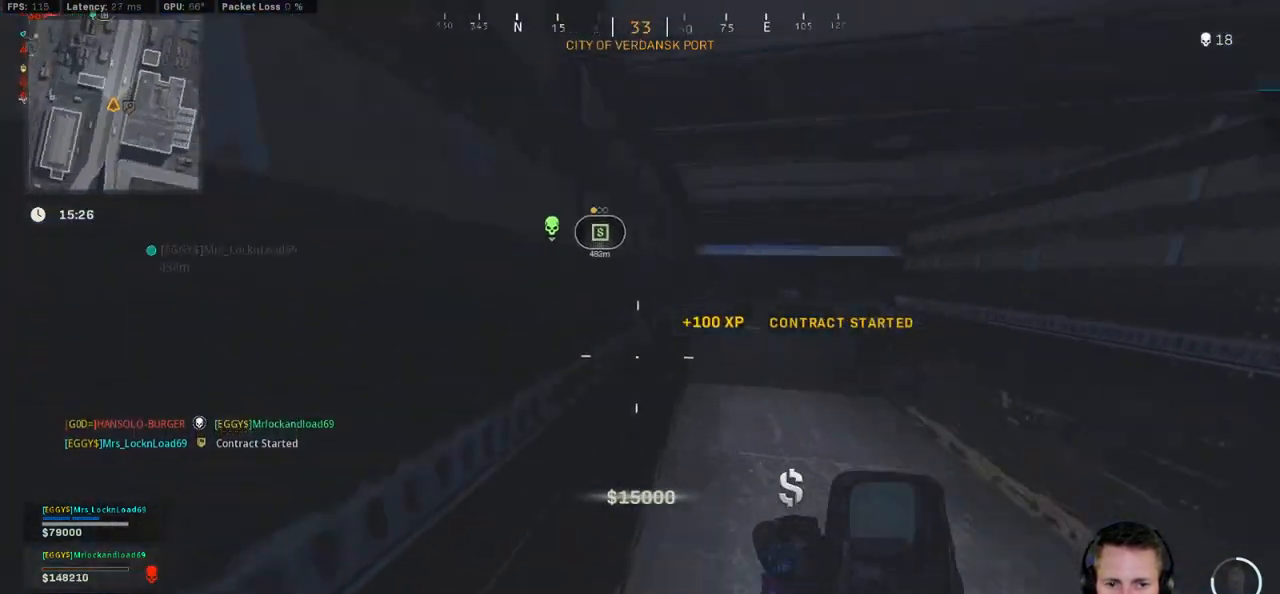
{"keys": ["shift", "w"], "mouse": [], "events": [[50, "s", "up"], [166, "shift", "down"], [183, "w", "down"], [366, "a", "up"]]}
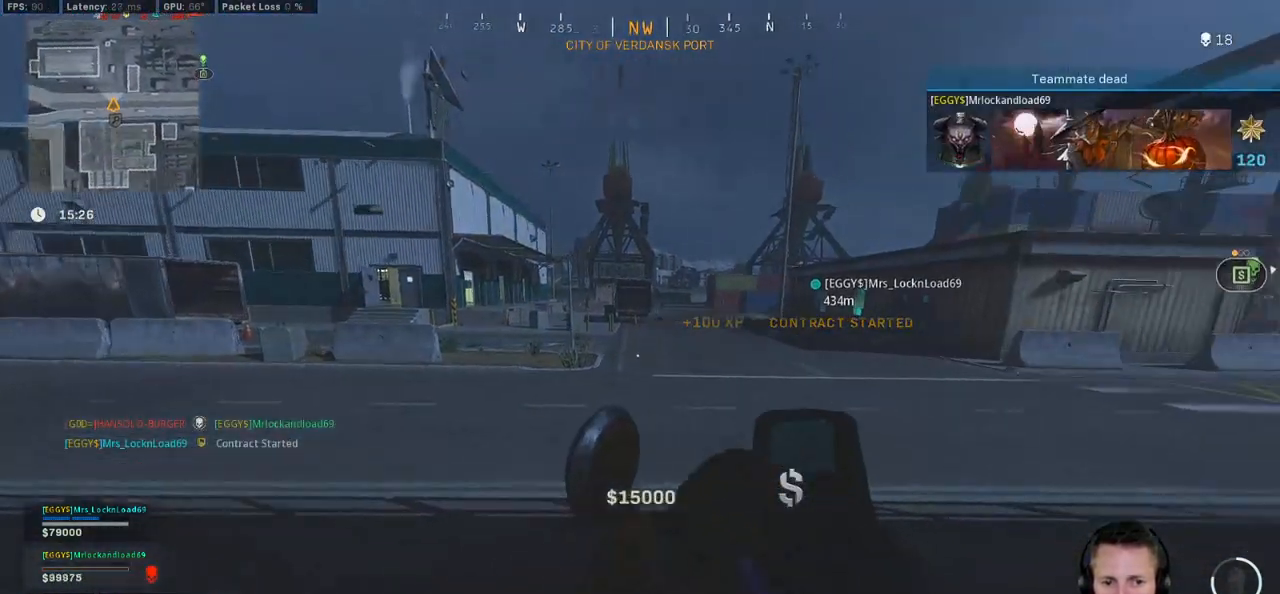
{"keys": ["shift", "w"], "mouse": [], "events": [[433, "c", "down"], [500, "c", "up"]]}
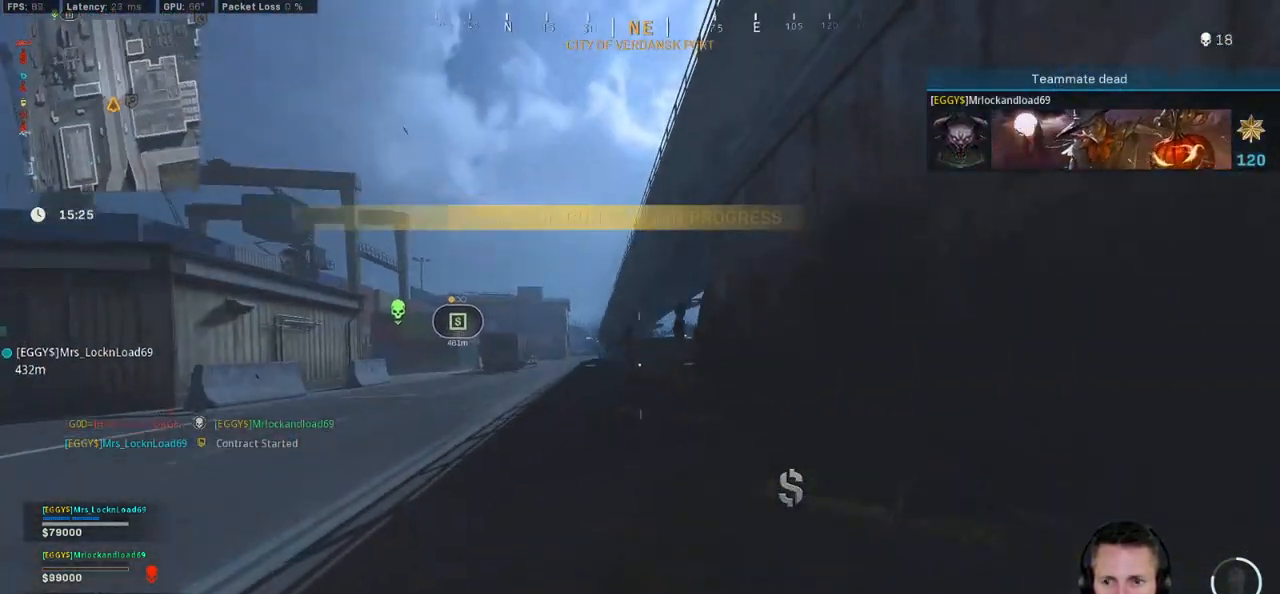
{"keys": ["a", "shift", "w"], "mouse": [], "events": [[50, "shift", "up"], [83, "c", "down"], [150, "space", "down"], [183, "shift", "down"], [200, "c", "up"], [233, "space", "up"], [400, "a", "down"]]}
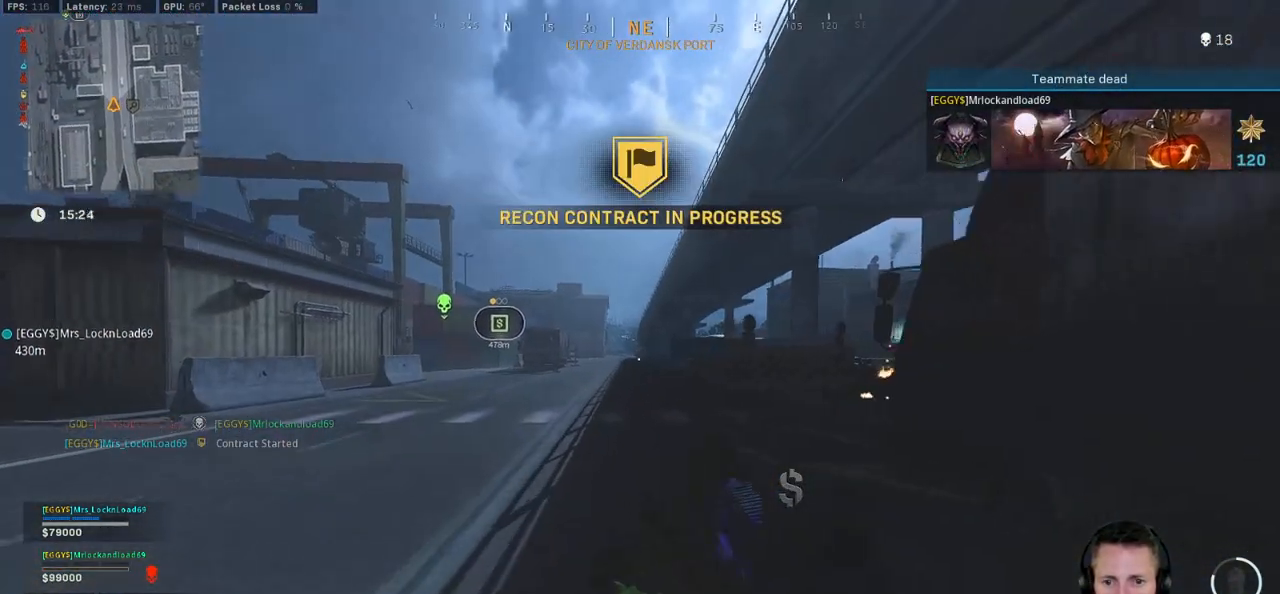
{"keys": ["w"], "mouse": [], "events": [[16, "a", "up"], [383, "c", "down"], [433, "c", "up"], [466, "shift", "up"]]}
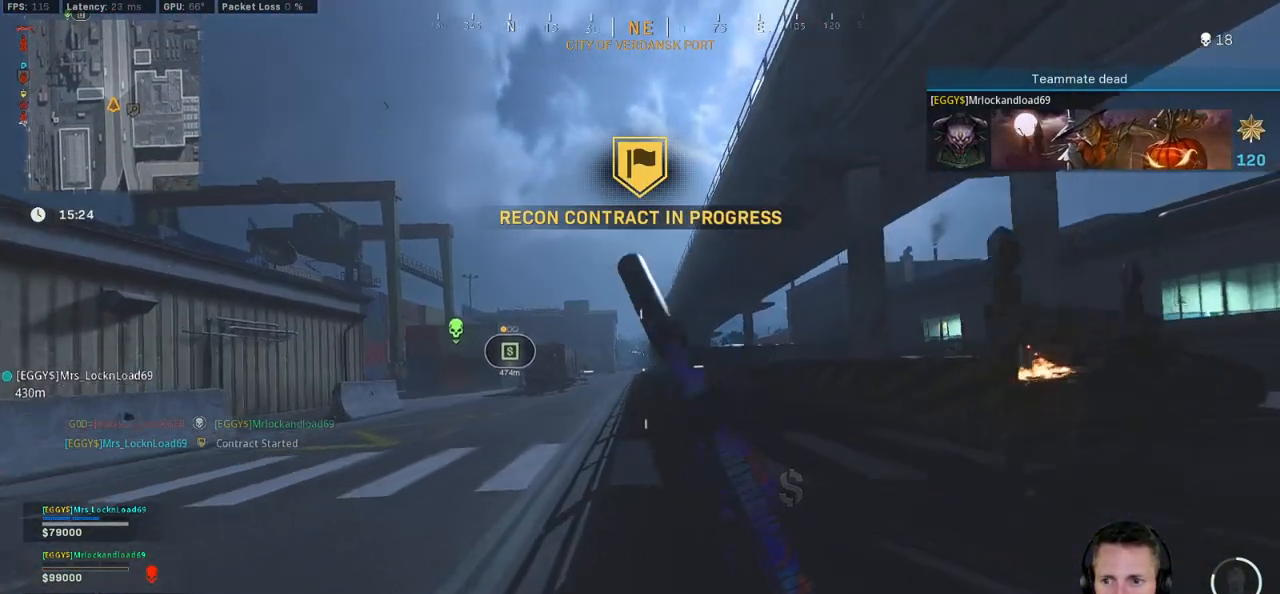
{"keys": ["shift", "w"], "mouse": [], "events": [[33, "c", "down"], [83, "space", "down"], [116, "shift", "down"], [133, "c", "up"], [183, "space", "up"]]}
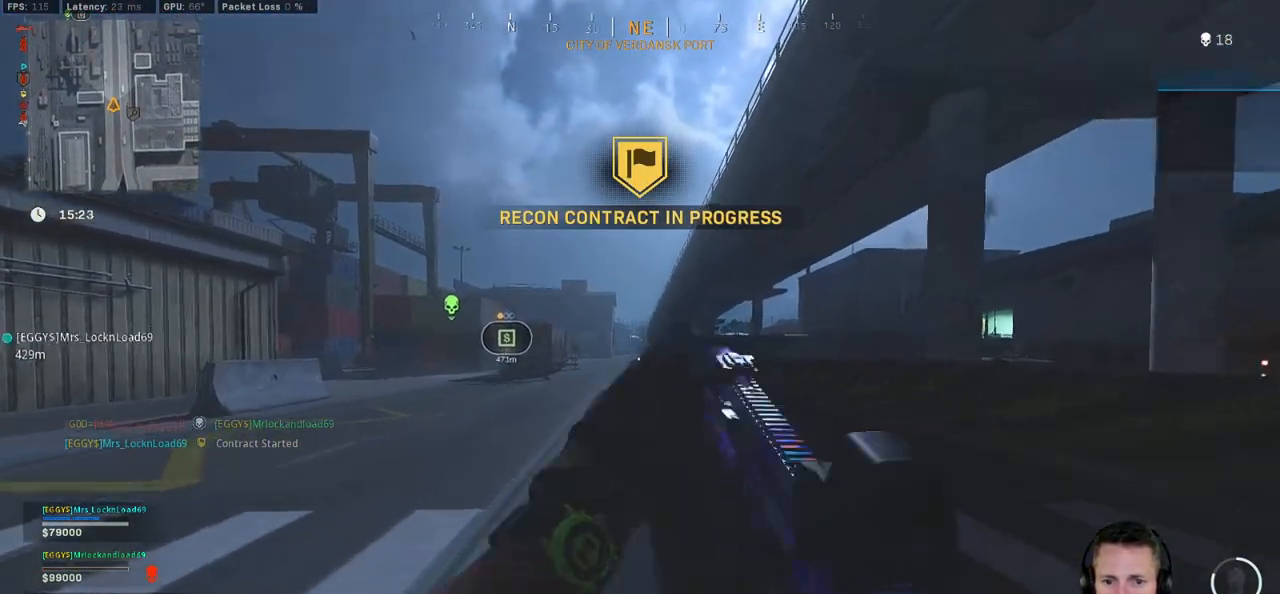
{"keys": ["w"], "mouse": [], "events": [[133, "a", "down"], [300, "a", "up"], [416, "c", "down"], [466, "c", "up"], [500, "shift", "up"]]}
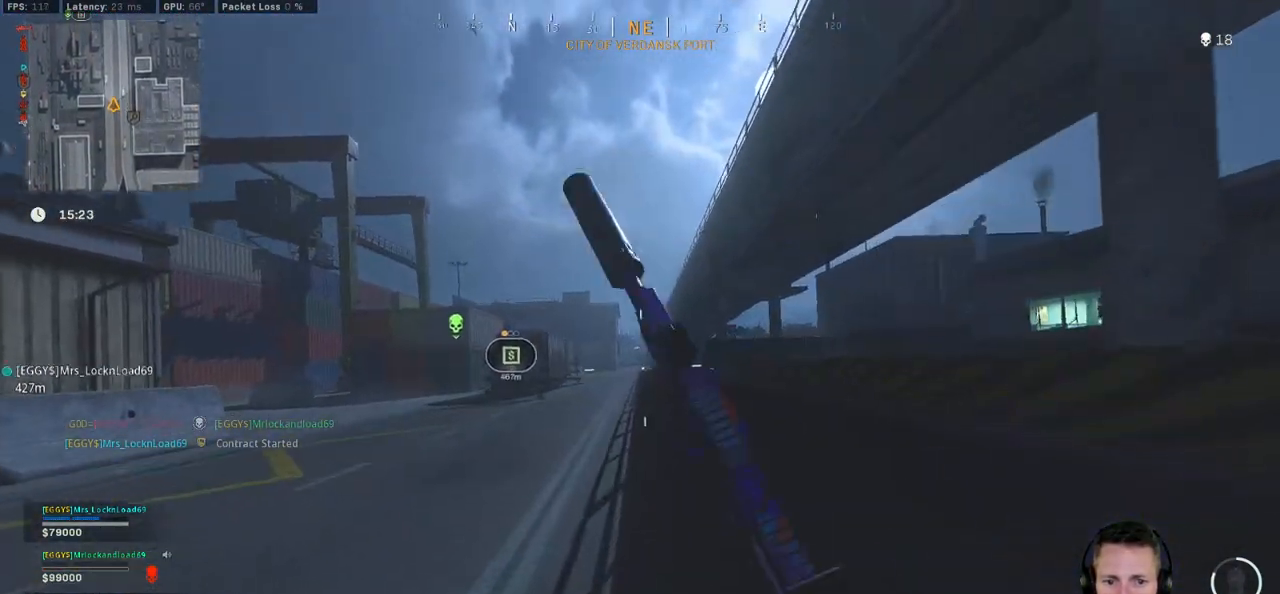
{"keys": ["d", "shift", "w"], "mouse": [], "events": [[66, "c", "down"], [100, "space", "down"], [166, "shift", "down"], [183, "c", "up"], [216, "space", "up"], [250, "d", "down"]]}
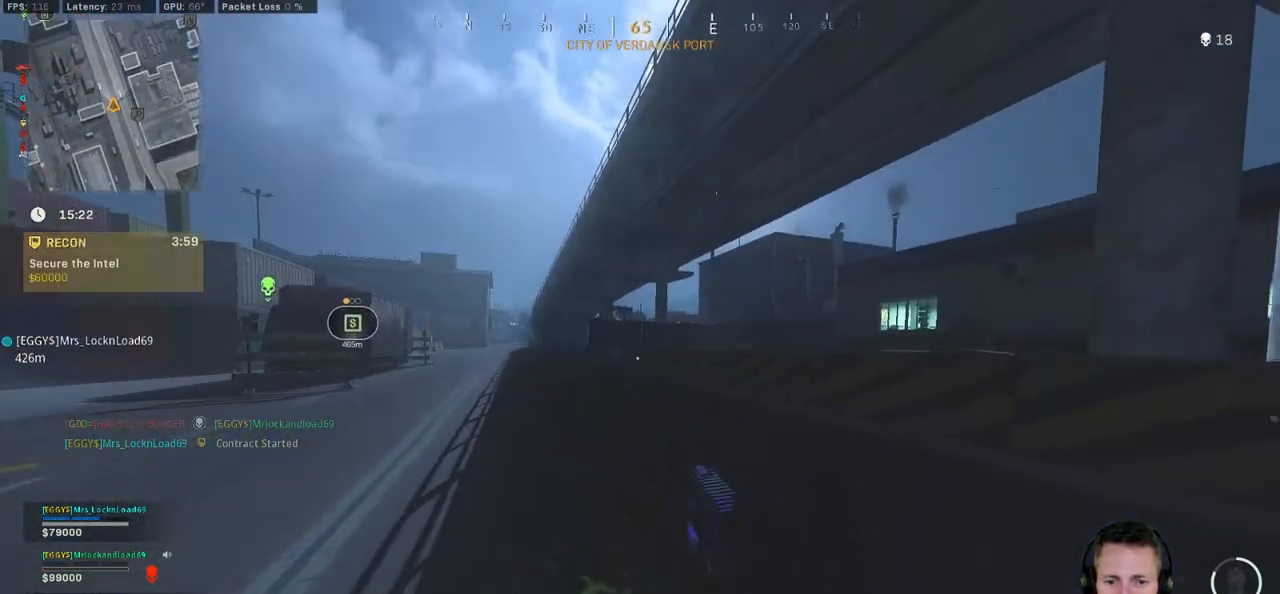
{"keys": ["c", "shift", "w"], "mouse": [], "events": [[250, "d", "up"], [483, "c", "down"]]}
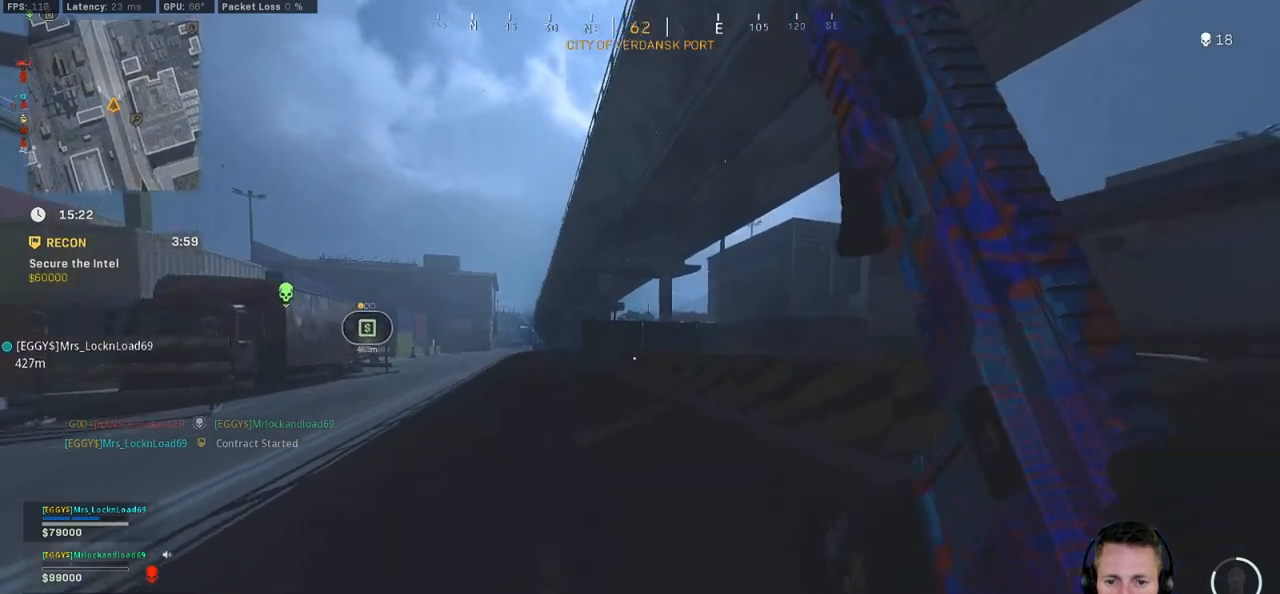
{"keys": ["shift", "w"], "mouse": [], "events": [[50, "c", "up"], [66, "shift", "up"], [133, "c", "down"], [183, "space", "down"], [216, "shift", "down"], [233, "c", "up"], [283, "space", "up"]]}
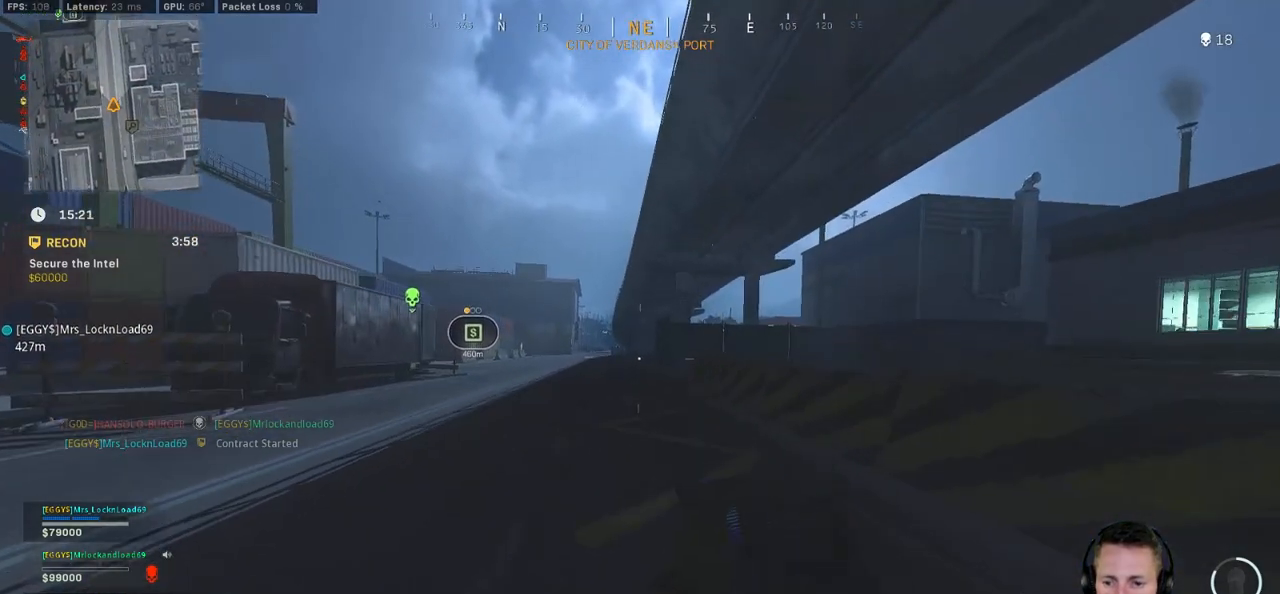
{"keys": ["shift", "w"], "mouse": [], "events": []}
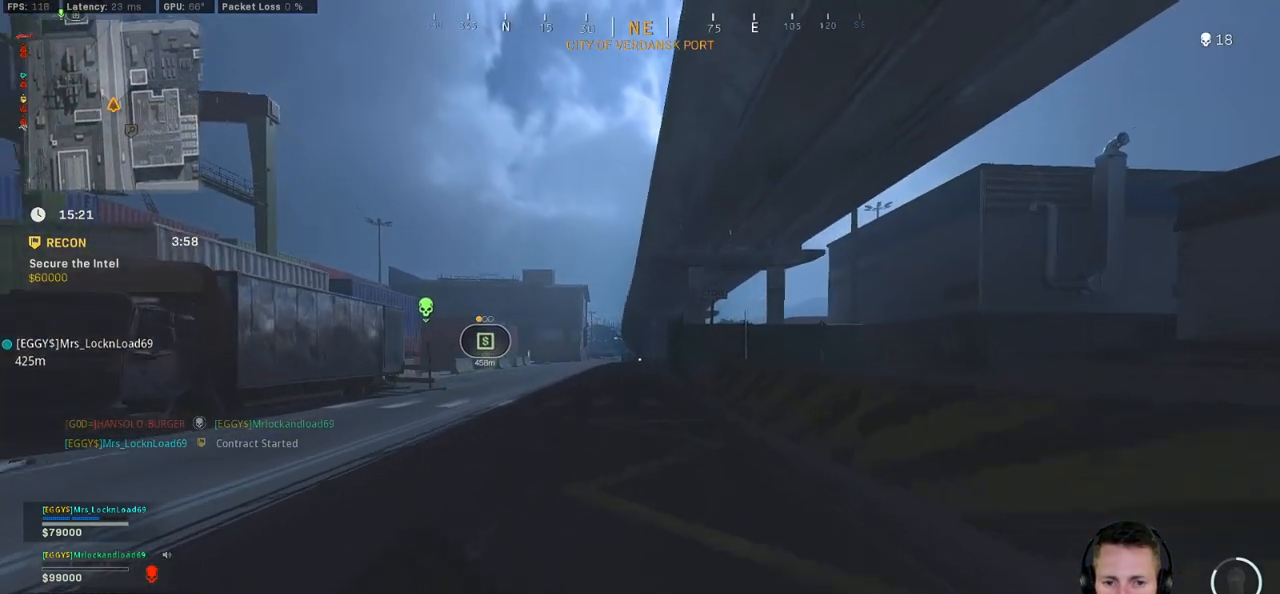
{"keys": ["shift", "w"], "mouse": [], "events": [[83, "c", "down"], [166, "c", "up"], [200, "shift", "up"], [250, "c", "down"], [300, "space", "down"], [350, "c", "up"], [350, "shift", "down"], [400, "space", "up"]]}